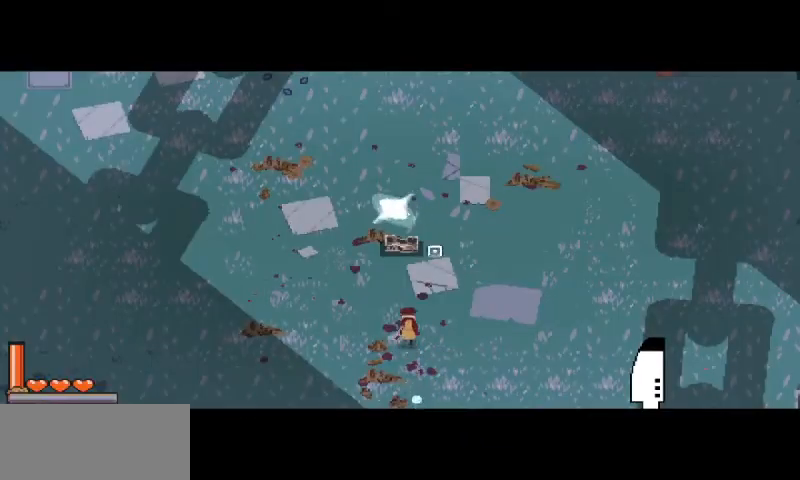
Gameplay with keyboard and mouse; each line is a JSON object with the keys and mouse buttons held at the frame after it. "events" lists presses ("down") and releases ("up") of "a", "d", "i", "s", "shift", "space", "w", "mouse_left" and "mouse_right" between this image and that frame as [ms after this image, input, new state], when the widget could be followed in between. "mouse_left", "mouse_right" = the "left", "right" buttons of the "mouse" list. No other keys are recorded. Mouse movement is not recorded.
{"keys": [], "mouse": [], "events": [[100, "a", "down"], [233, "a", "up"], [333, "w", "up"]]}
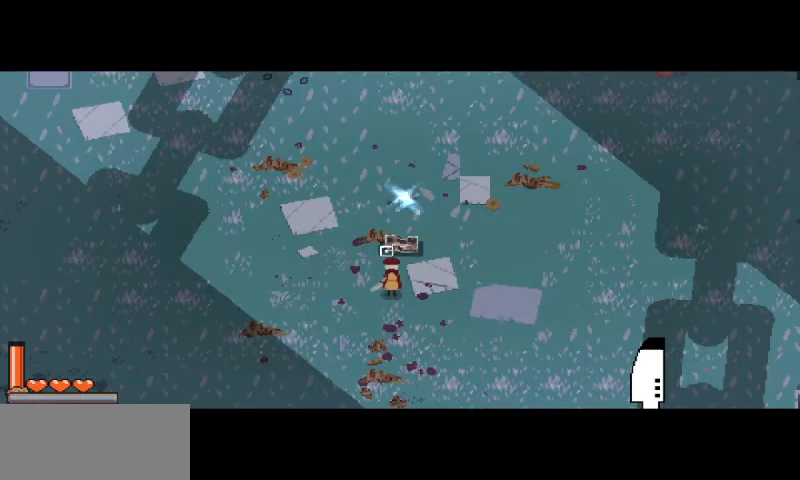
{"keys": [], "mouse": [], "events": []}
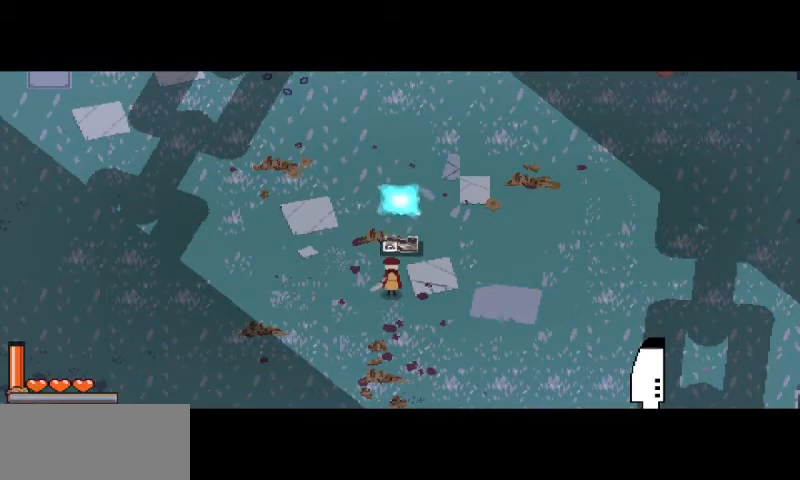
{"keys": [], "mouse": [], "events": []}
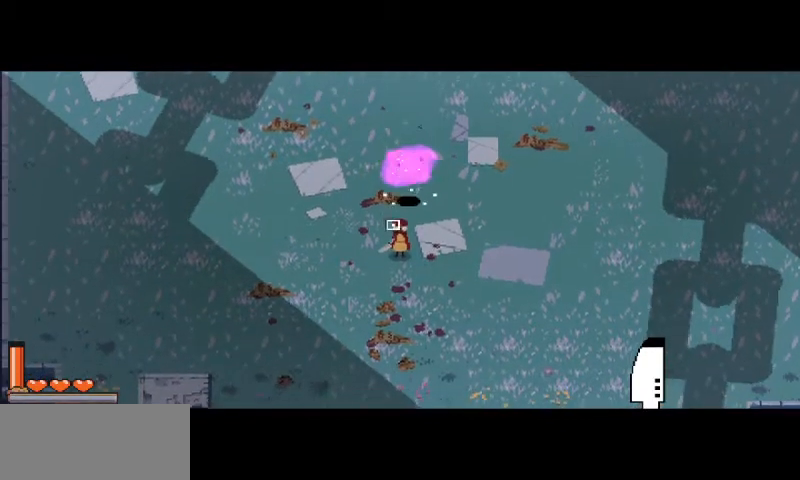
{"keys": [], "mouse": [], "events": []}
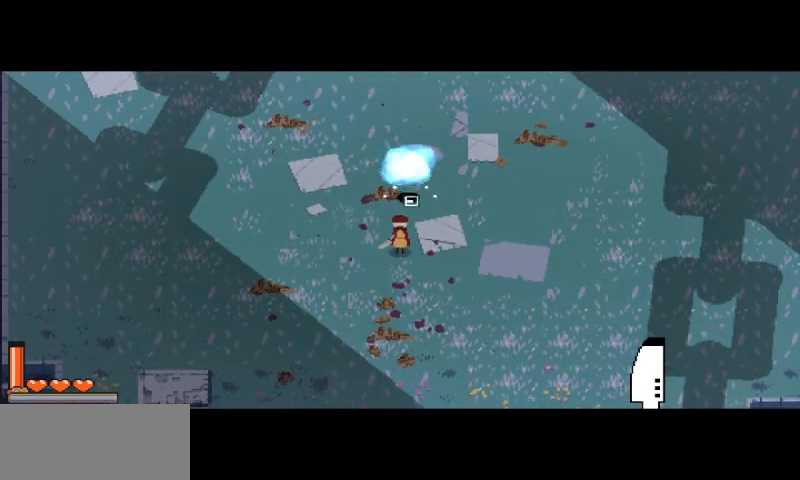
{"keys": [], "mouse": [], "events": []}
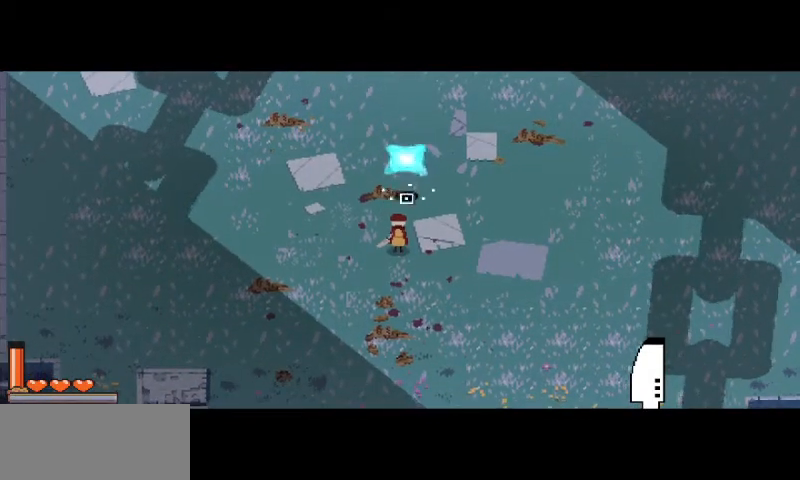
{"keys": [], "mouse": [], "events": []}
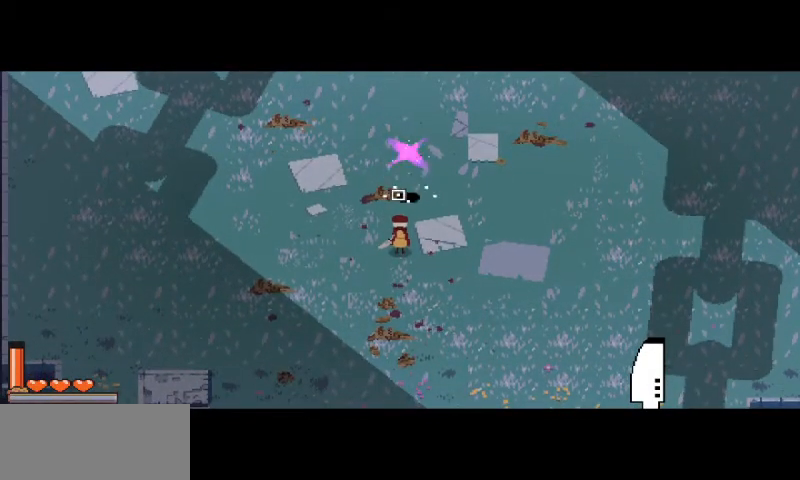
{"keys": [], "mouse": [], "events": []}
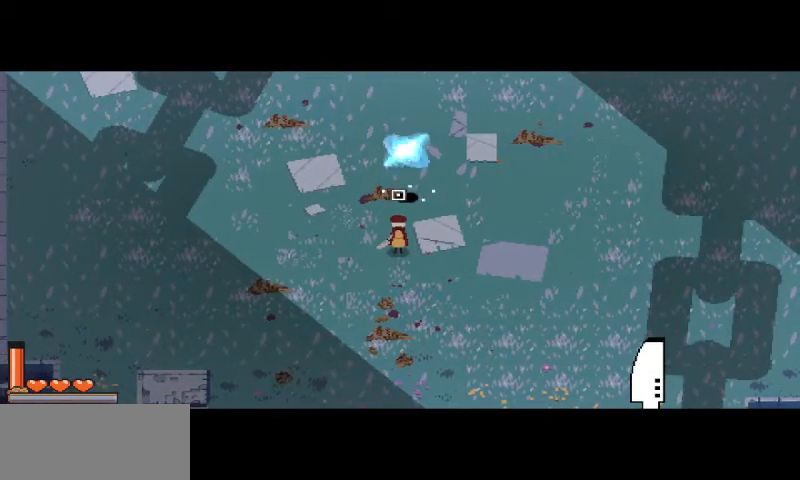
{"keys": [], "mouse": [], "events": []}
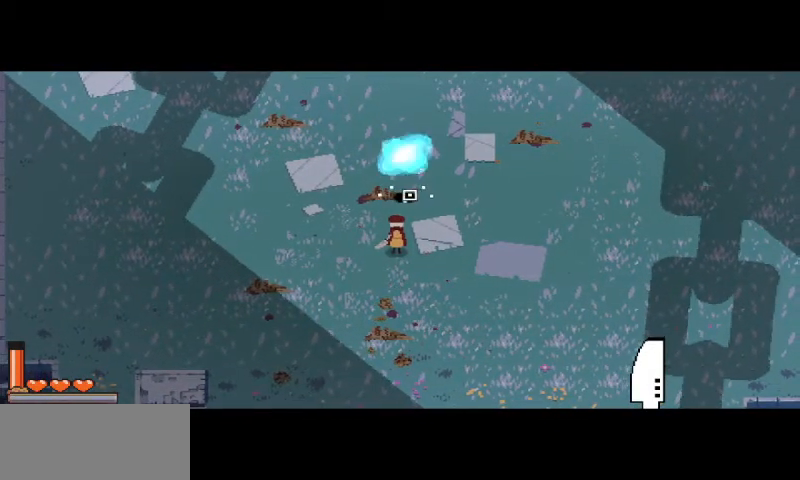
{"keys": [], "mouse": [], "events": []}
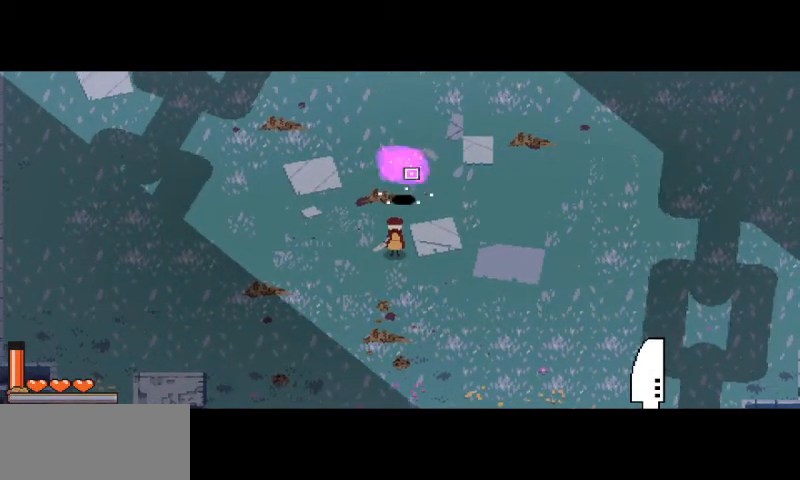
{"keys": [], "mouse": [], "events": []}
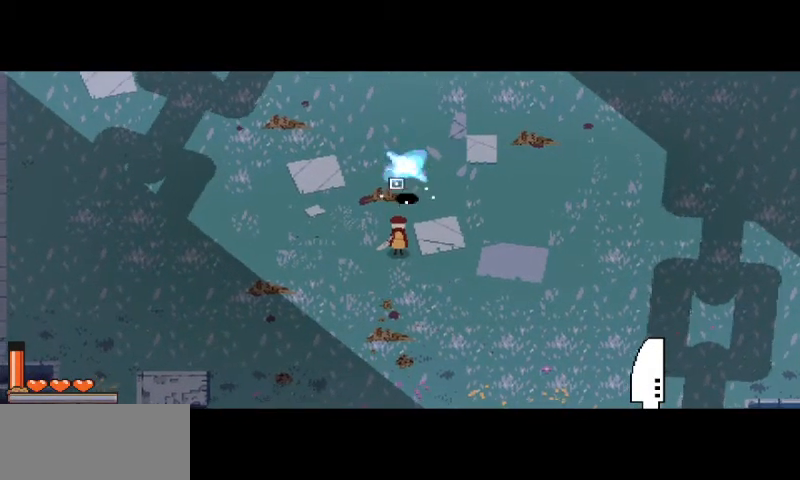
{"keys": ["a"], "mouse": [], "events": [[267, "a", "down"]]}
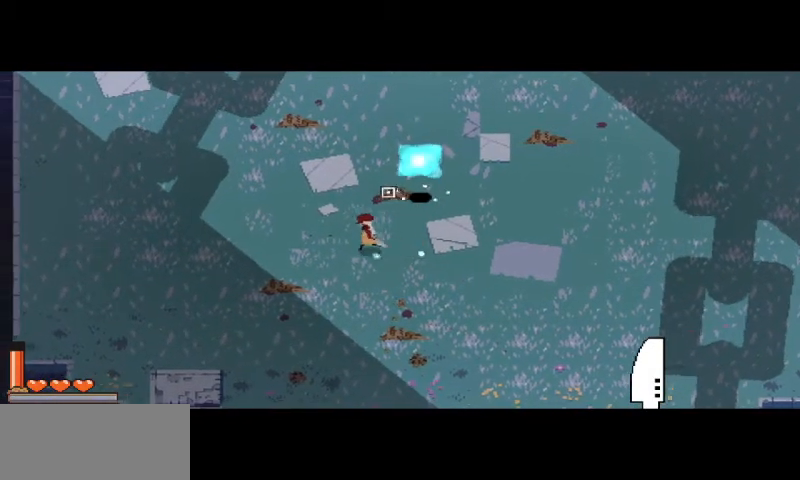
{"keys": ["a", "w"], "mouse": [], "events": [[167, "space", "down"], [300, "space", "up"], [467, "w", "down"]]}
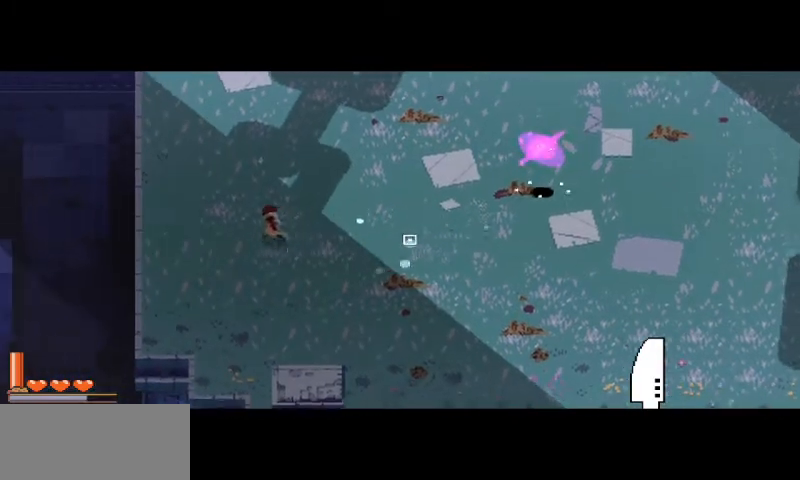
{"keys": ["d", "w"], "mouse": [], "events": [[67, "a", "up"], [67, "w", "up"], [233, "d", "down"], [467, "w", "down"]]}
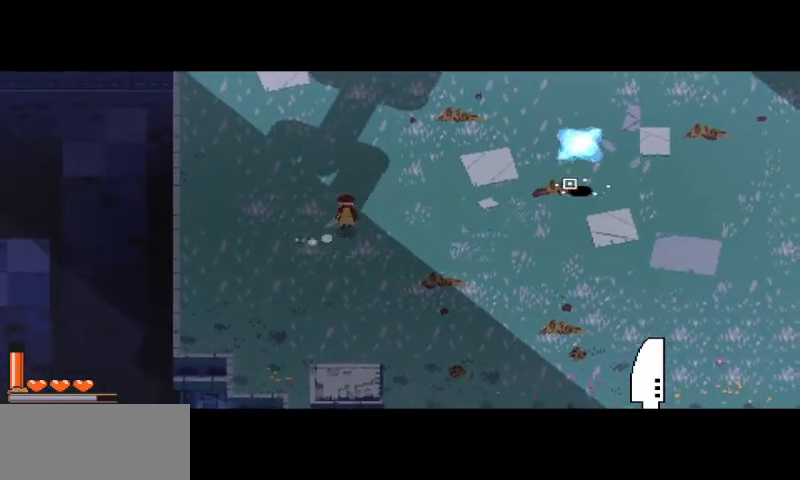
{"keys": ["a"], "mouse": [], "events": [[33, "a", "down"], [100, "d", "up"], [167, "w", "up"], [200, "w", "down"], [467, "w", "up"]]}
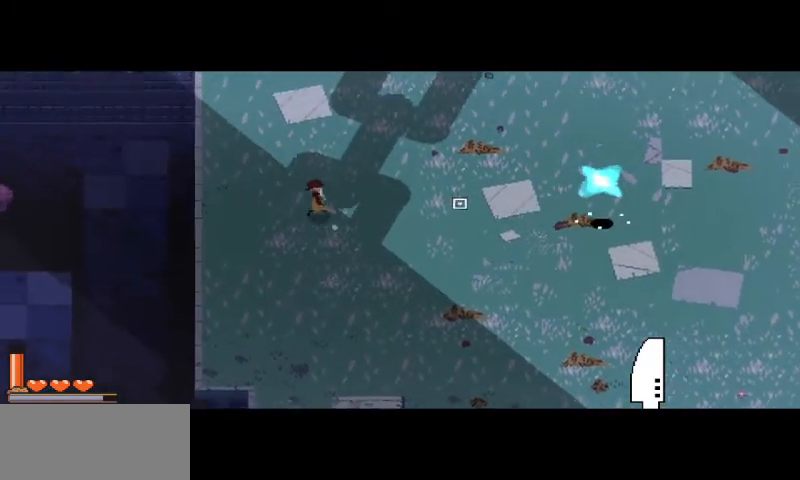
{"keys": ["a", "w"], "mouse": [], "events": [[67, "w", "down"], [200, "w", "up"], [333, "w", "down"]]}
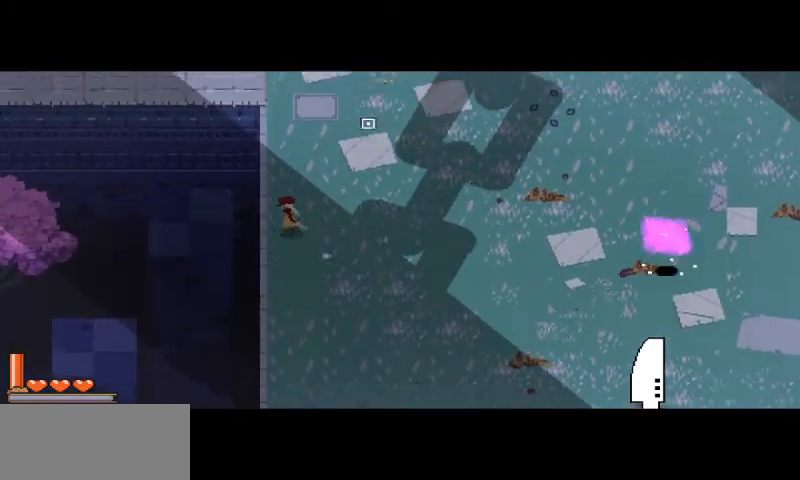
{"keys": [], "mouse": [], "events": [[233, "a", "up"], [400, "w", "up"]]}
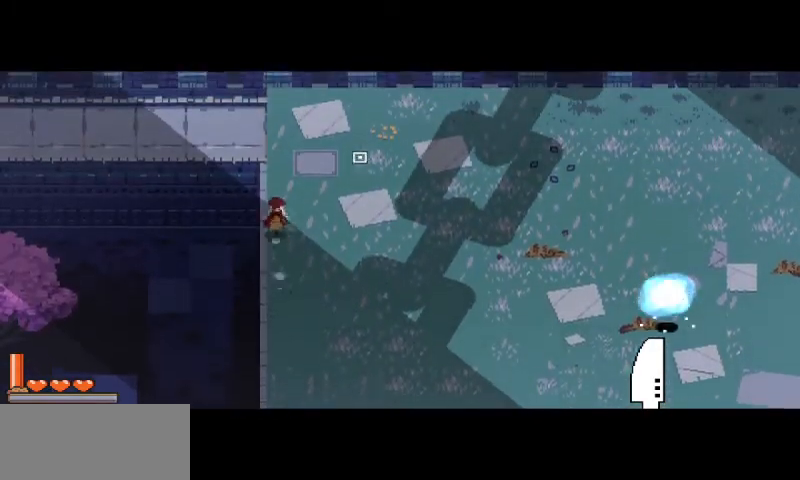
{"keys": ["a", "s"], "mouse": [], "events": [[33, "s", "down"], [167, "s", "up"], [400, "a", "down"], [400, "s", "down"]]}
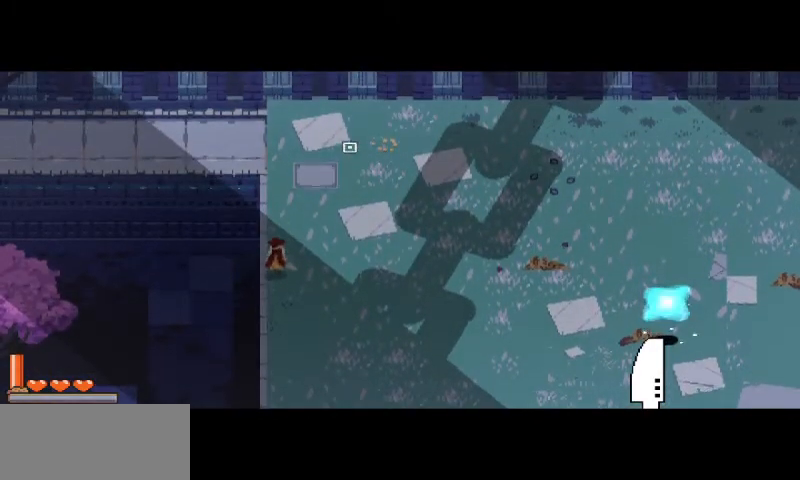
{"keys": ["a", "s"], "mouse": [], "events": [[133, "a", "up"], [500, "a", "down"]]}
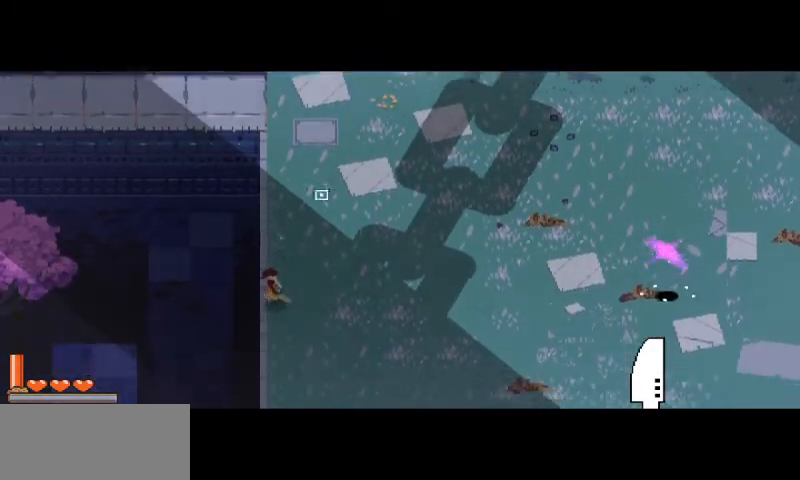
{"keys": ["d", "s"], "mouse": [], "events": [[33, "s", "up"], [133, "w", "down"], [167, "a", "up"], [267, "d", "down"], [400, "w", "up"], [500, "s", "down"]]}
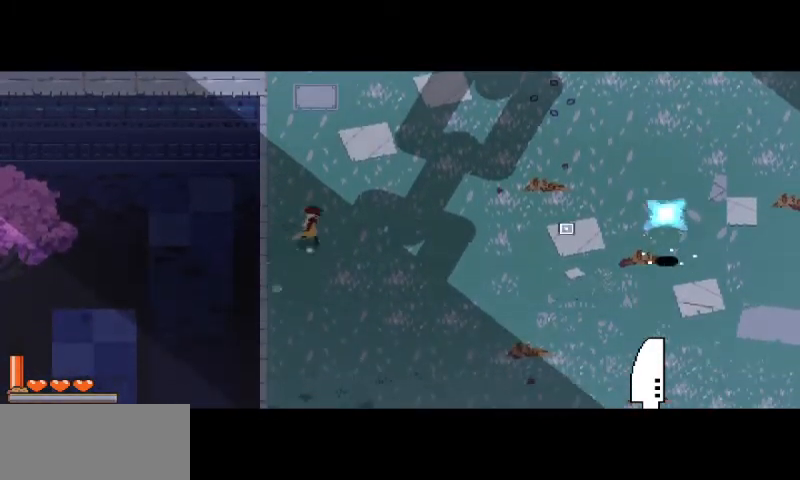
{"keys": ["a", "w"], "mouse": [], "events": [[100, "a", "down"], [100, "d", "up"], [133, "s", "up"], [500, "w", "down"]]}
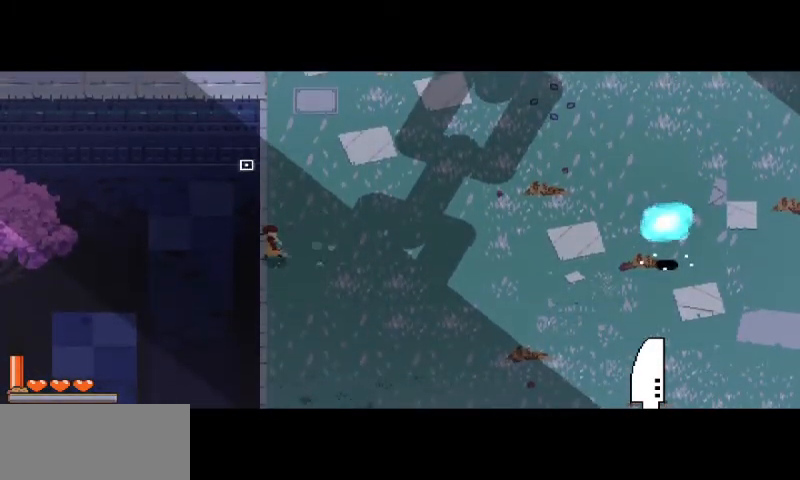
{"keys": [], "mouse": [], "events": [[200, "a", "up"], [467, "w", "up"]]}
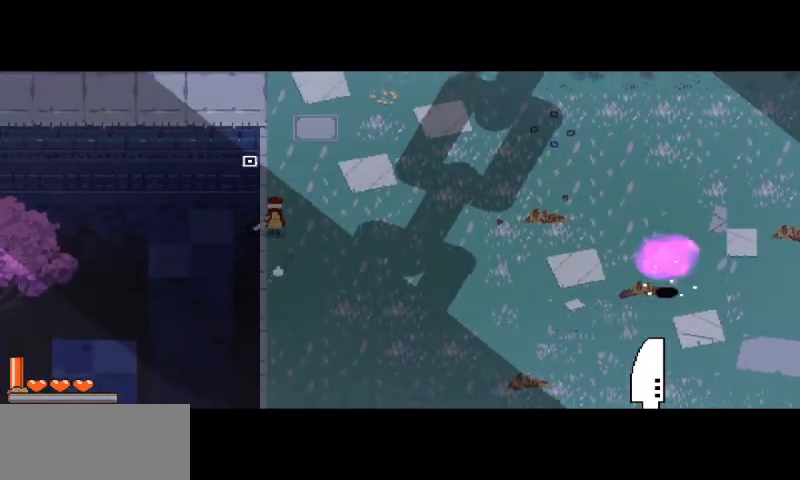
{"keys": [], "mouse": [], "events": [[133, "s", "down"], [367, "s", "up"]]}
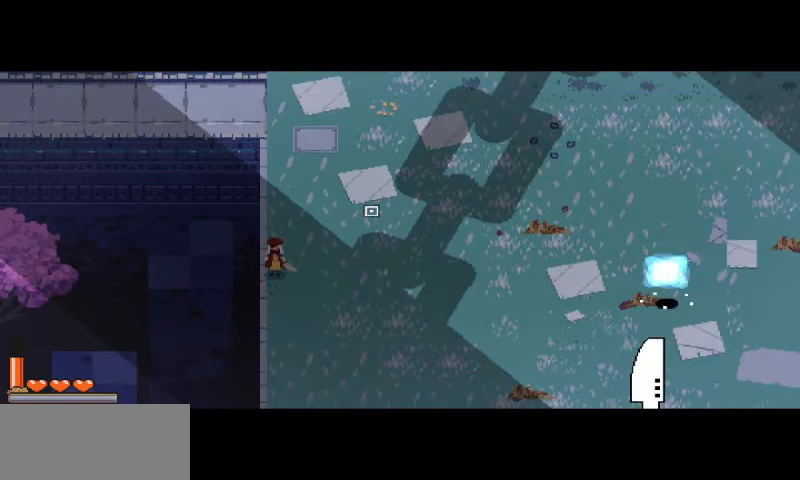
{"keys": ["w"], "mouse": [], "events": [[467, "w", "down"]]}
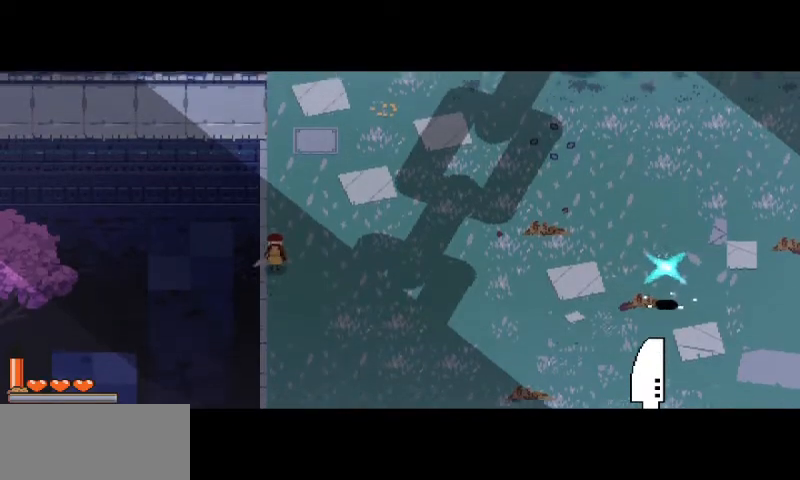
{"keys": [], "mouse": [], "events": [[200, "w", "up"], [267, "a", "down"], [267, "w", "down"], [467, "a", "up"], [467, "w", "up"]]}
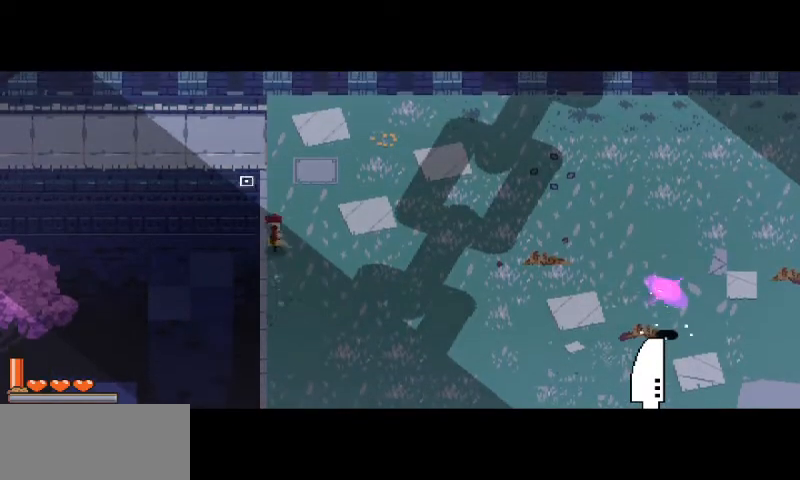
{"keys": ["s"], "mouse": [], "events": [[100, "s", "down"]]}
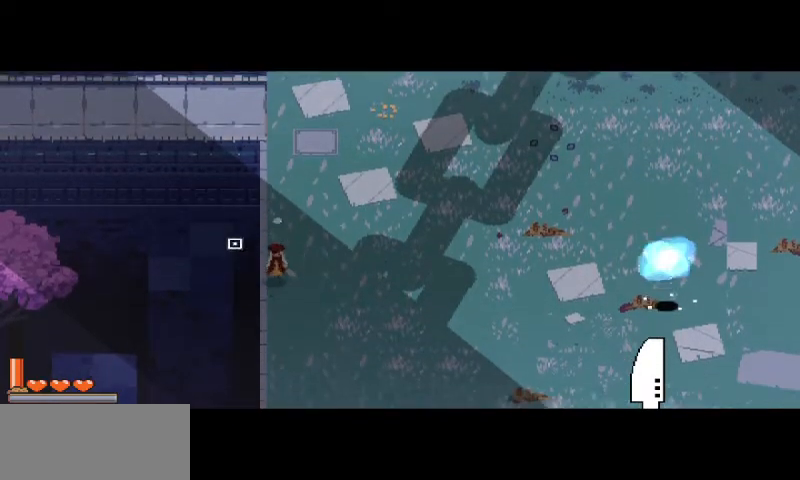
{"keys": [], "mouse": ["right"], "events": [[67, "s", "up"], [167, "mouse_right", "down"]]}
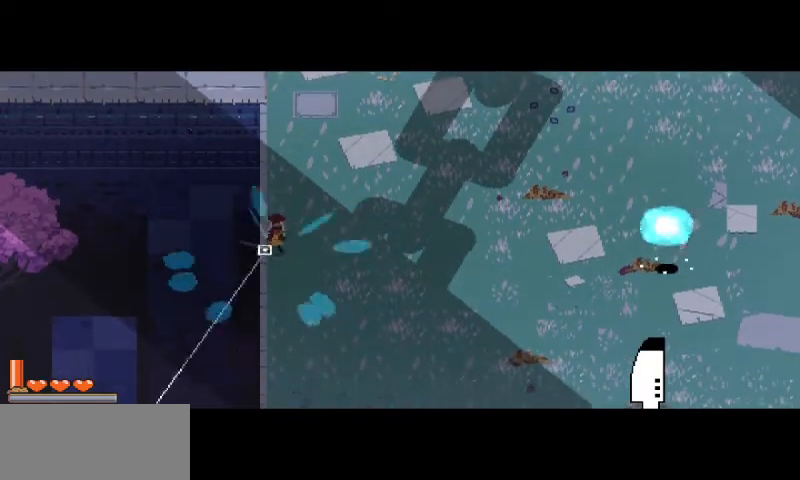
{"keys": ["a"], "mouse": ["right"], "events": [[233, "a", "down"], [267, "w", "down"], [500, "w", "up"]]}
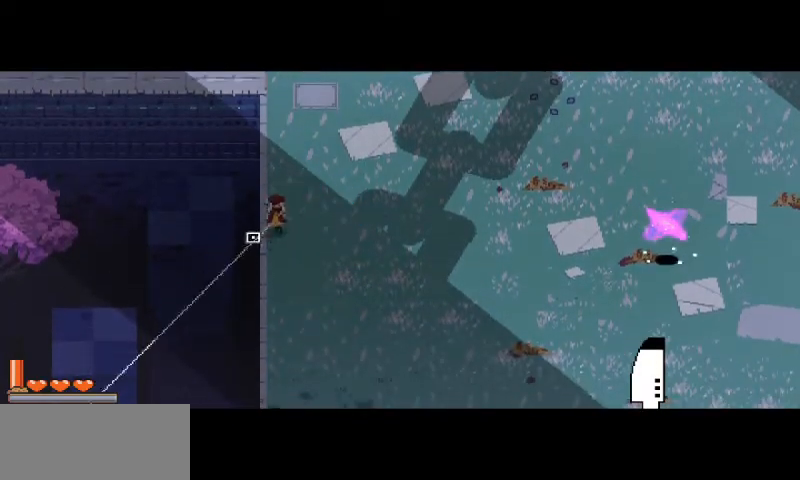
{"keys": [], "mouse": ["right"], "events": [[67, "a", "up"]]}
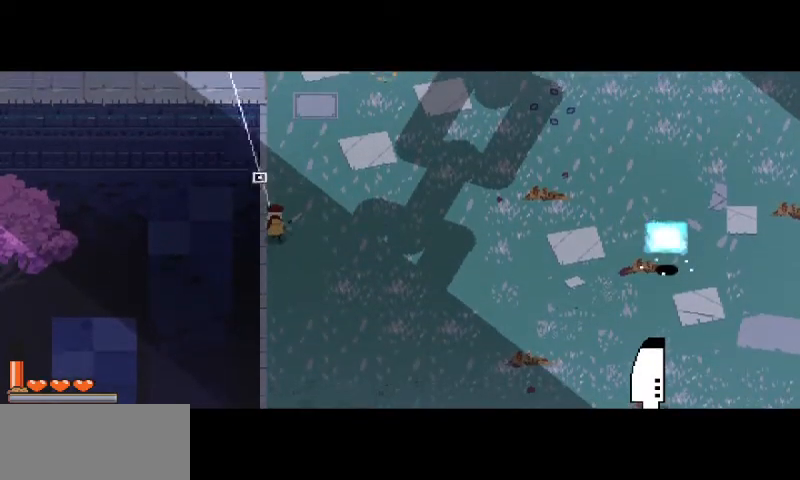
{"keys": [], "mouse": ["right"], "events": []}
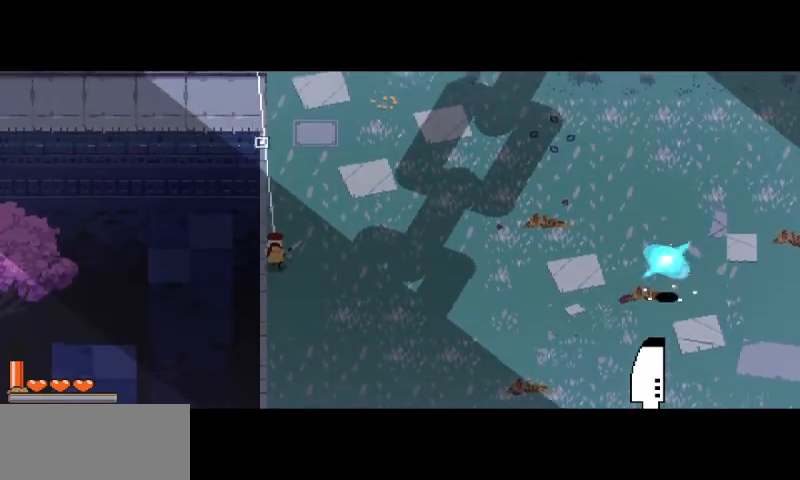
{"keys": [], "mouse": ["right"], "events": []}